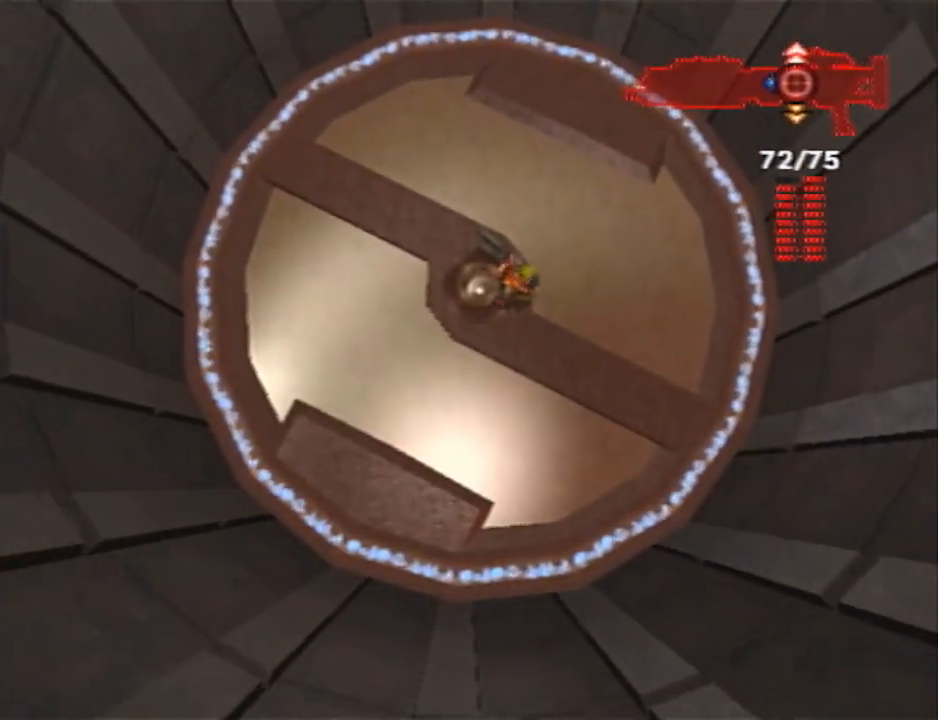
Gameplay with a controller (PlayStation layout); each line is a JSON object with the inputs held at the frame after it. "events" lists button and stick changes between this image and that frame as [ms after this image, input, new state], when the widget could be followed in between. Not read: R1.
{"buttons": [], "left_stick": "center", "right_stick": "center", "events": []}
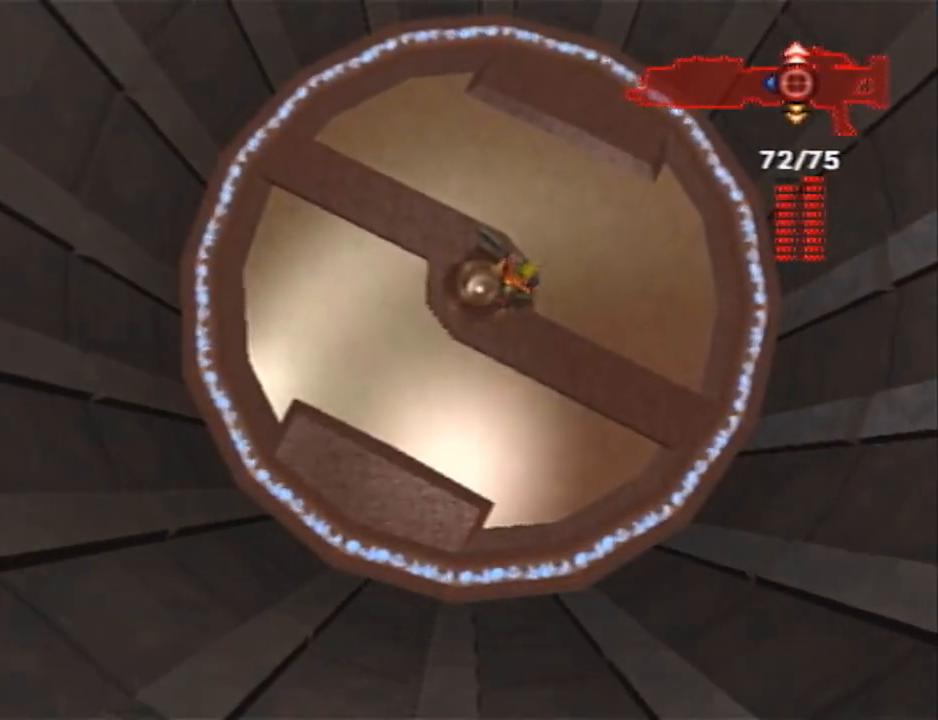
{"buttons": [], "left_stick": "up", "right_stick": "center", "events": [[17, "left_stick", "up-right"], [83, "left_stick", "up"]]}
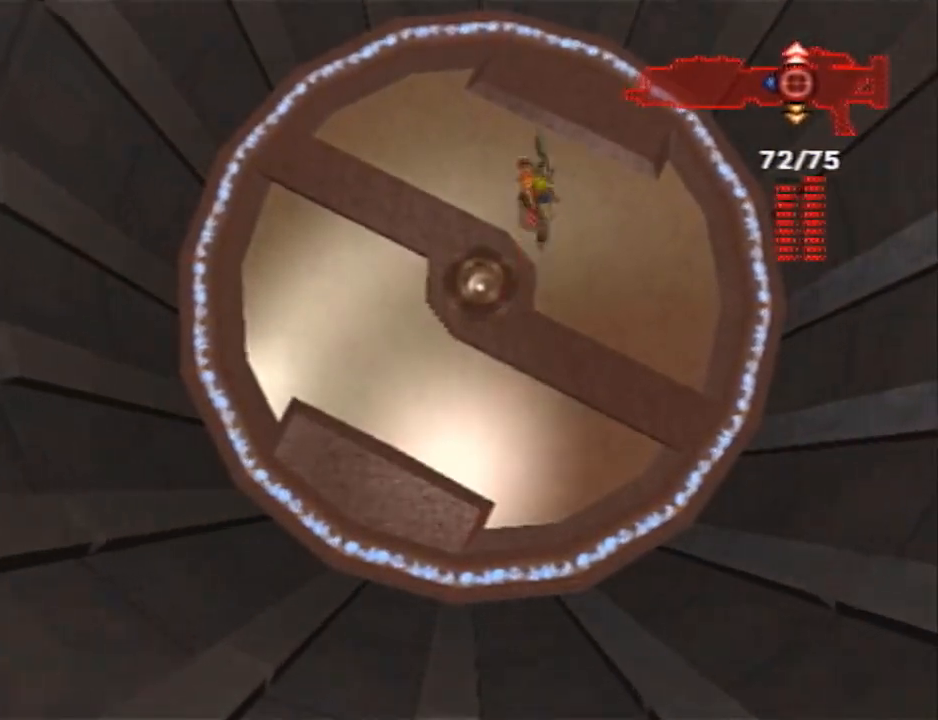
{"buttons": [], "left_stick": "center", "right_stick": "center", "events": [[17, "left_stick", "center"]]}
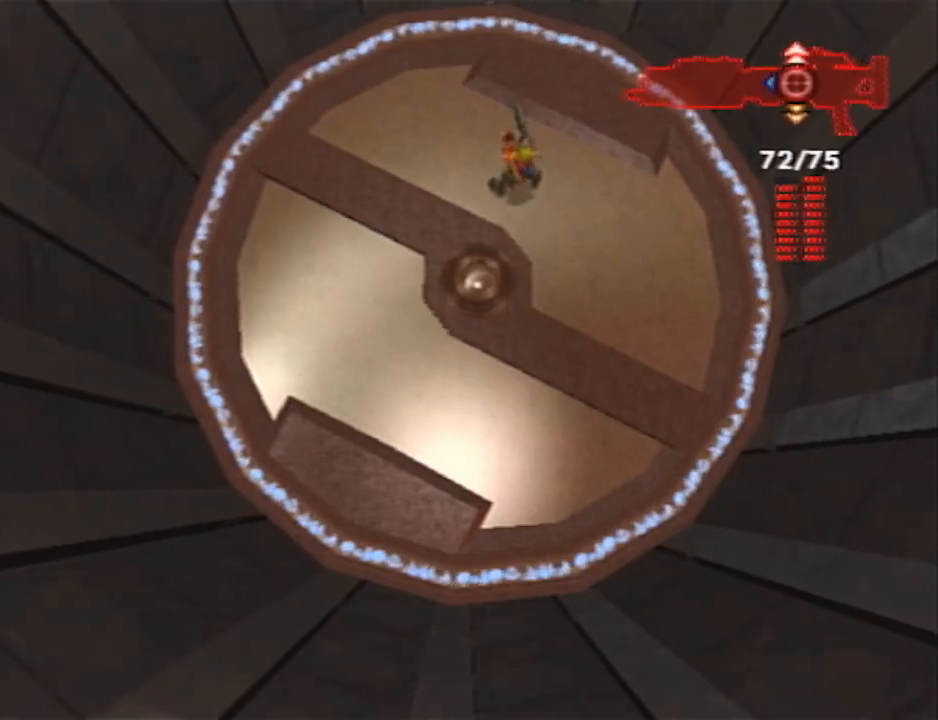
{"buttons": [], "left_stick": "center", "right_stick": "center", "events": [[17, "left_stick", "down-left"], [150, "left_stick", "center"], [283, "R2", "down"], [433, "R2", "up"]]}
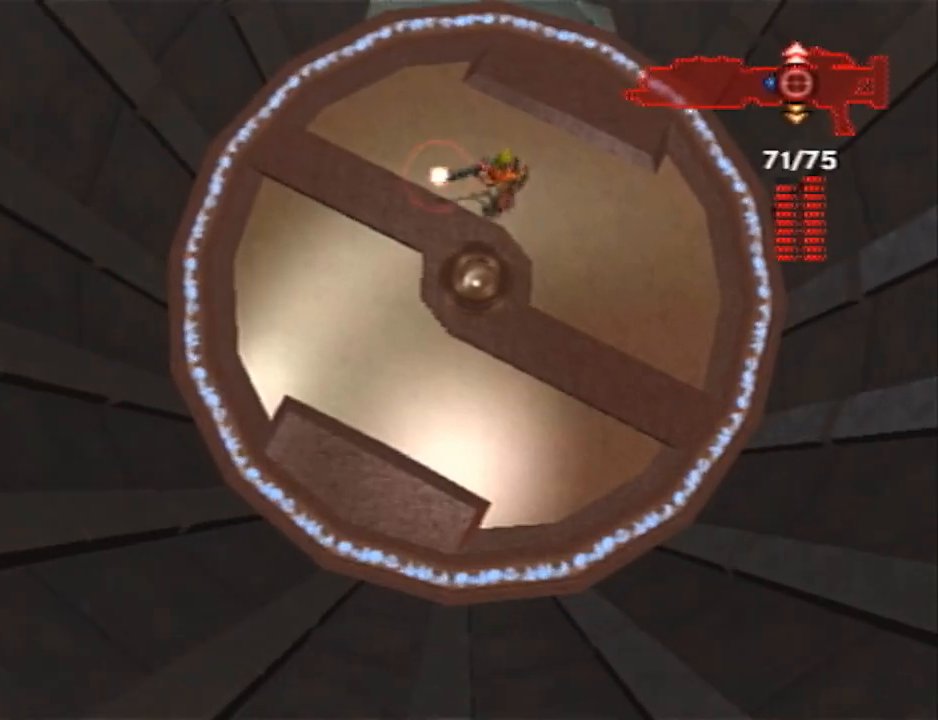
{"buttons": ["CIRCLE"], "left_stick": "center", "right_stick": "center", "events": [[367, "CIRCLE", "down"]]}
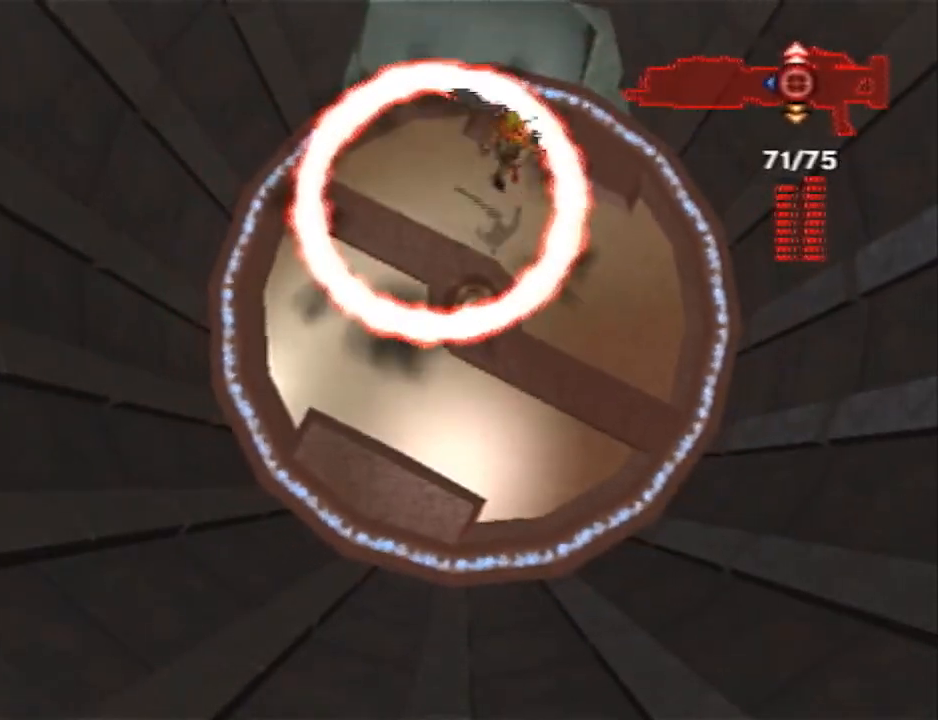
{"buttons": [], "left_stick": "up", "right_stick": "center", "events": [[33, "CIRCLE", "up"], [250, "R2", "down"], [400, "R2", "up"], [500, "left_stick", "up"]]}
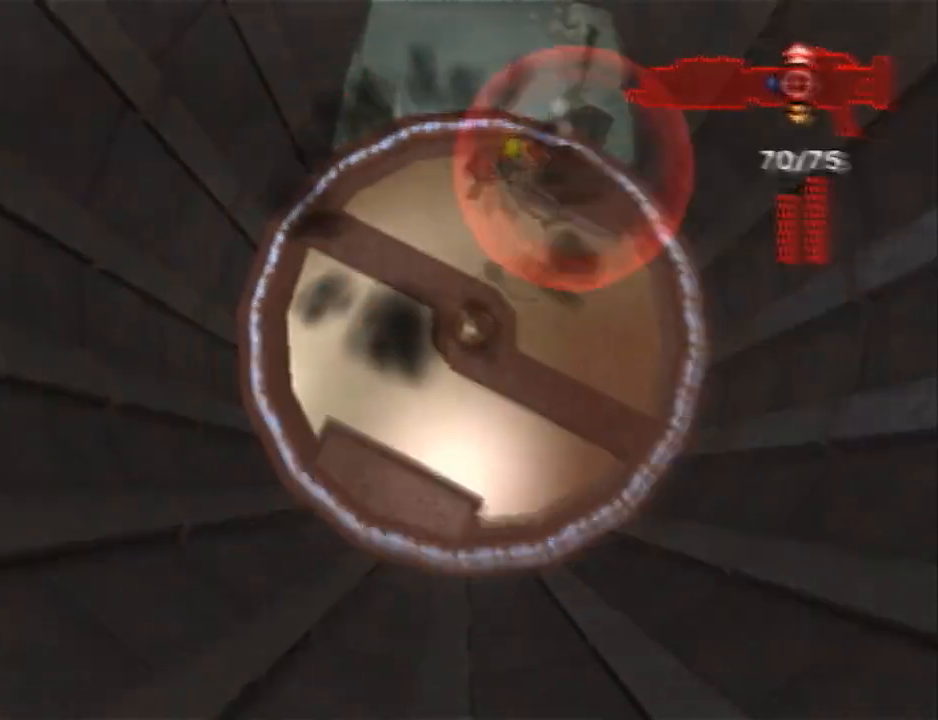
{"buttons": [], "left_stick": "up", "right_stick": "center", "events": []}
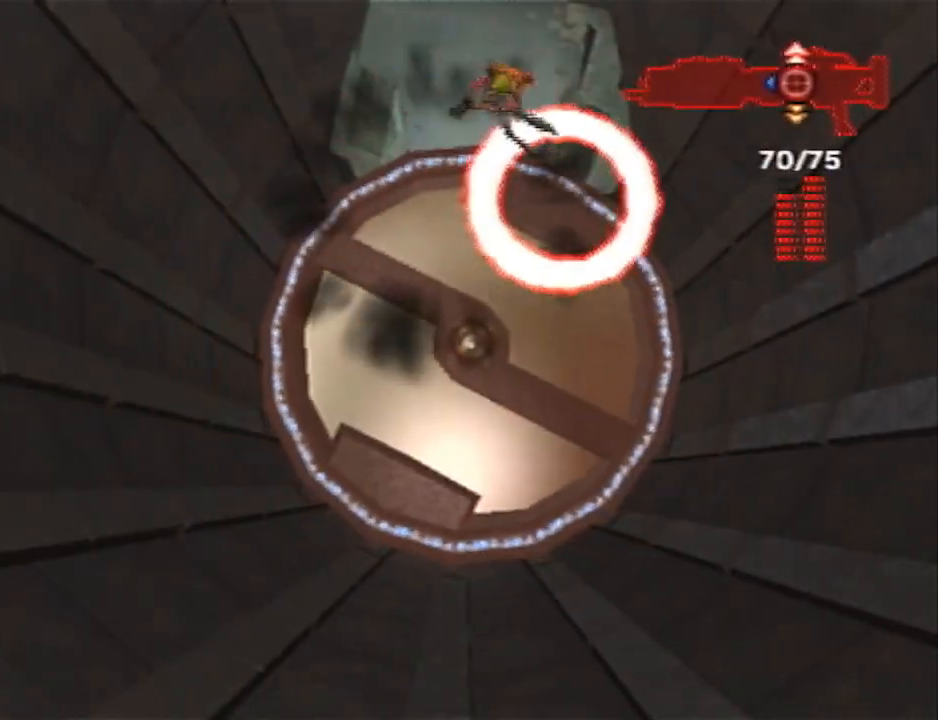
{"buttons": [], "left_stick": "up", "right_stick": "center", "events": []}
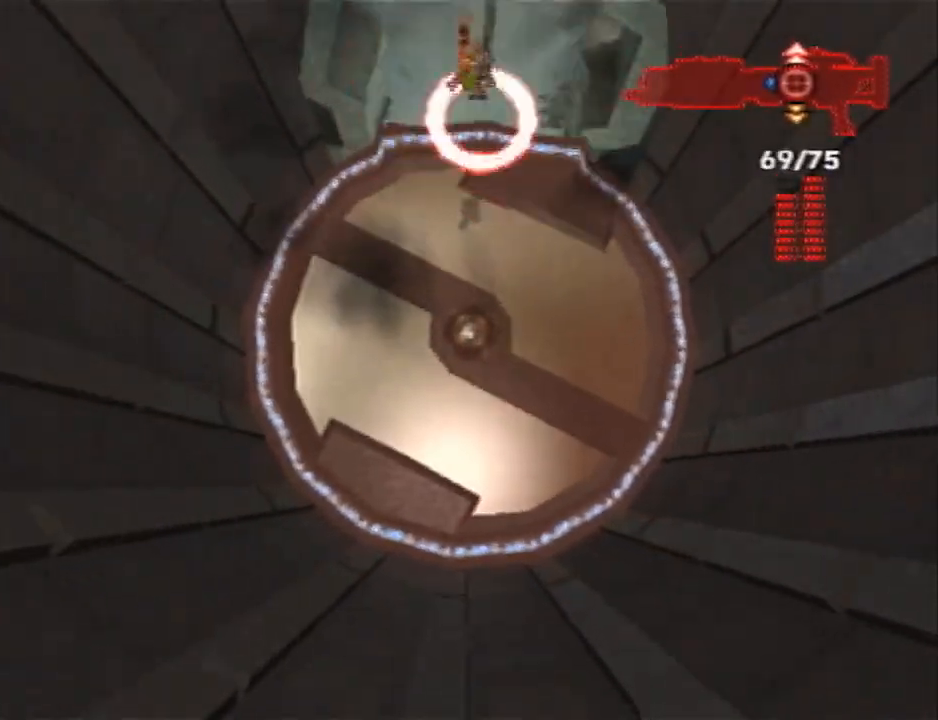
{"buttons": [], "left_stick": "up", "right_stick": "center", "events": []}
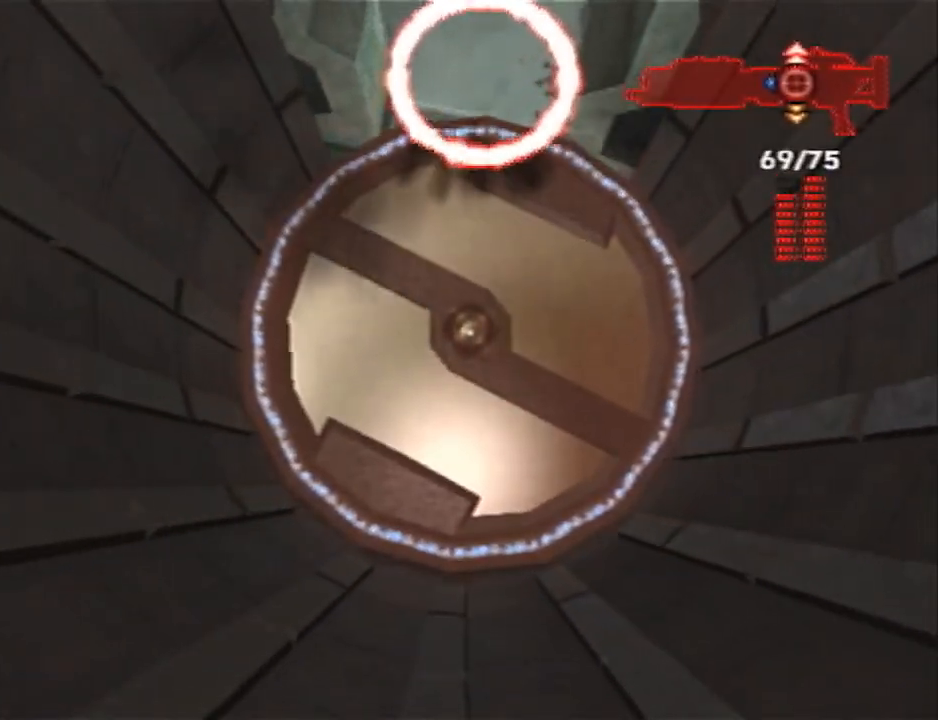
{"buttons": [], "left_stick": "up", "right_stick": "center", "events": []}
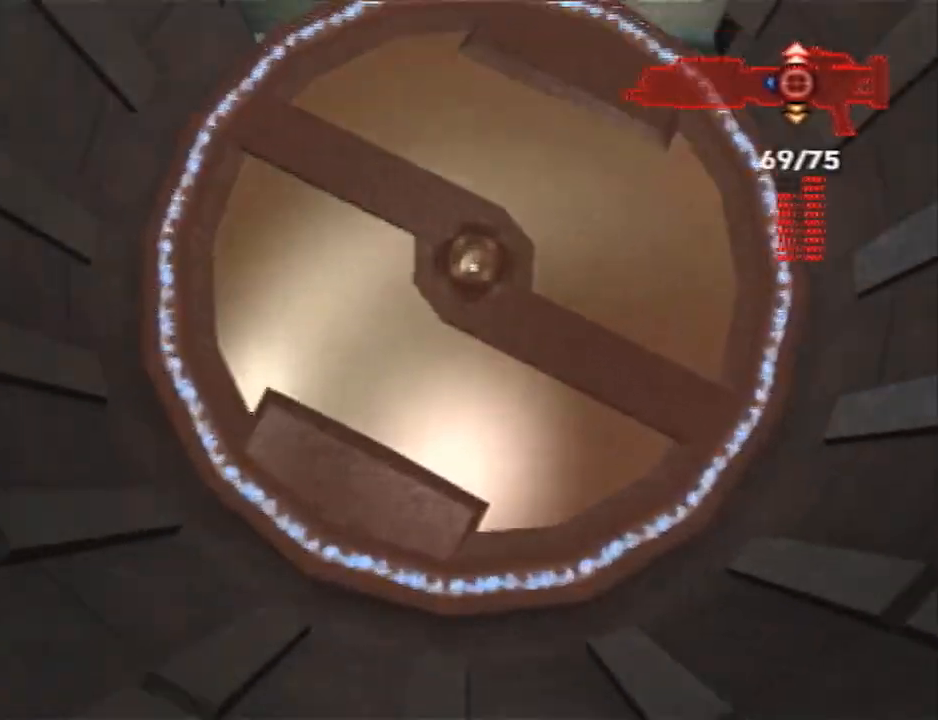
{"buttons": [], "left_stick": "center", "right_stick": "center", "events": [[117, "R2", "down"], [183, "left_stick", "center"], [250, "R2", "up"]]}
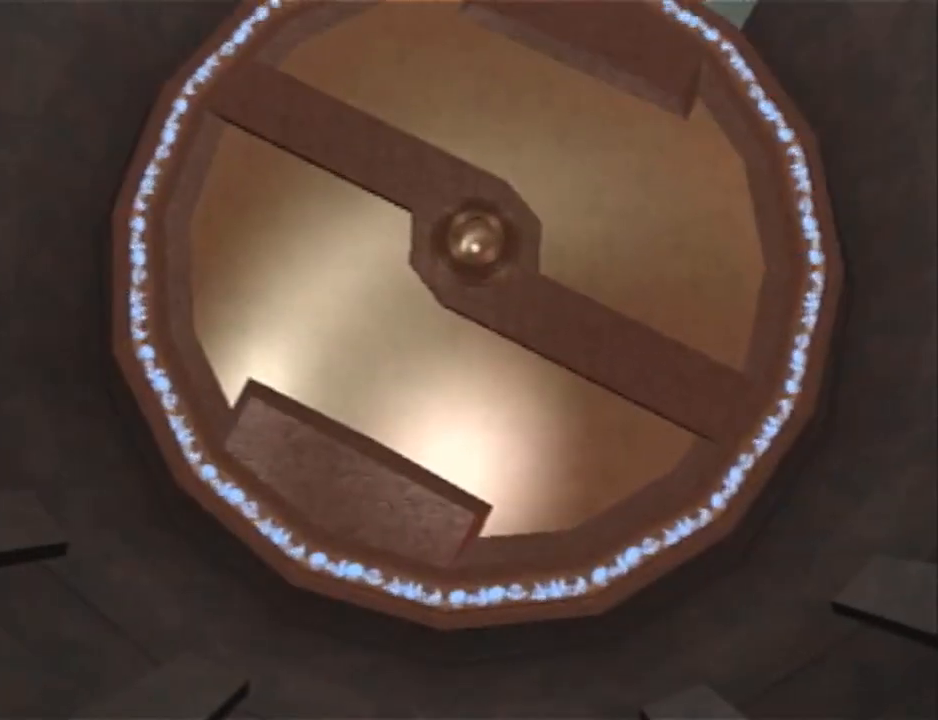
{"buttons": [], "left_stick": "center", "right_stick": "right", "events": [[283, "right_stick", "right"], [383, "left_stick", "up-left"], [500, "left_stick", "center"]]}
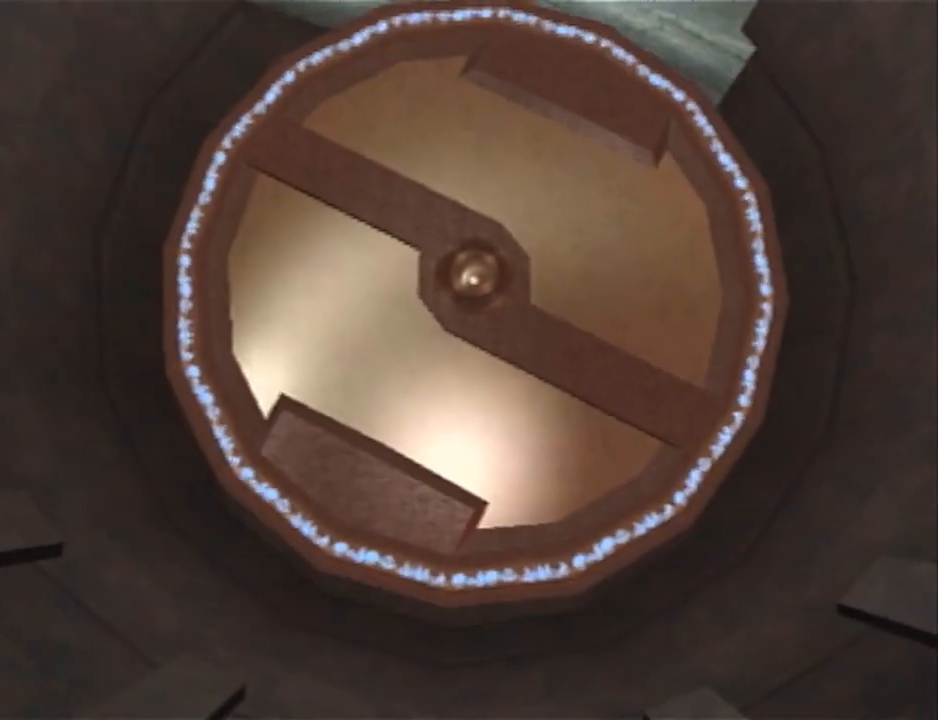
{"buttons": [], "left_stick": "center", "right_stick": "right", "events": [[233, "left_stick", "up-left"], [317, "left_stick", "center"]]}
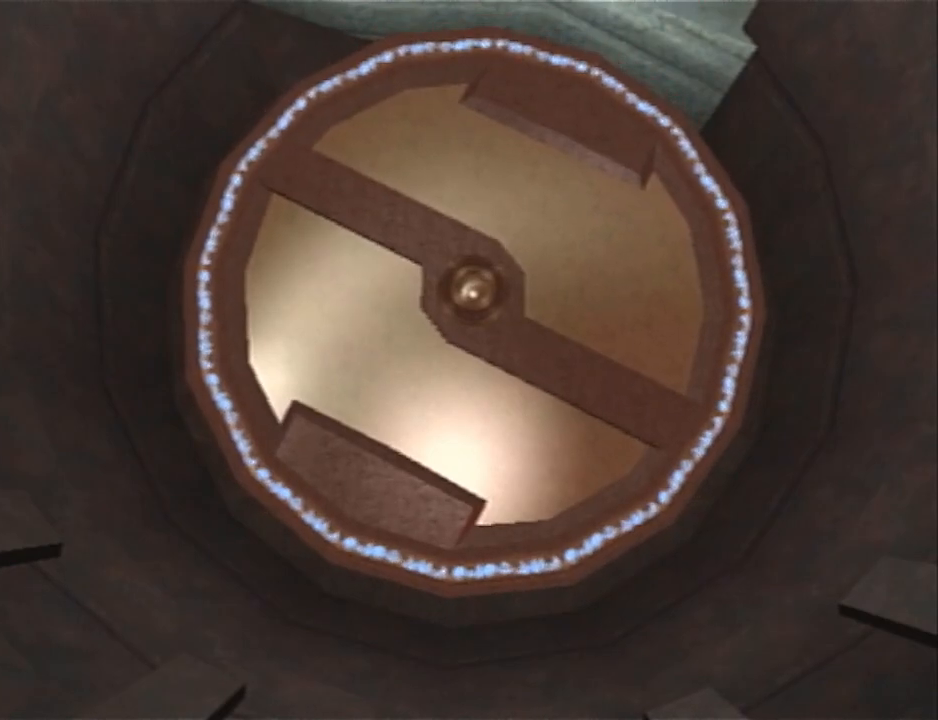
{"buttons": [], "left_stick": "up-left", "right_stick": "right", "events": [[17, "left_stick", "up-left"], [233, "left_stick", "center"], [333, "left_stick", "up-left"]]}
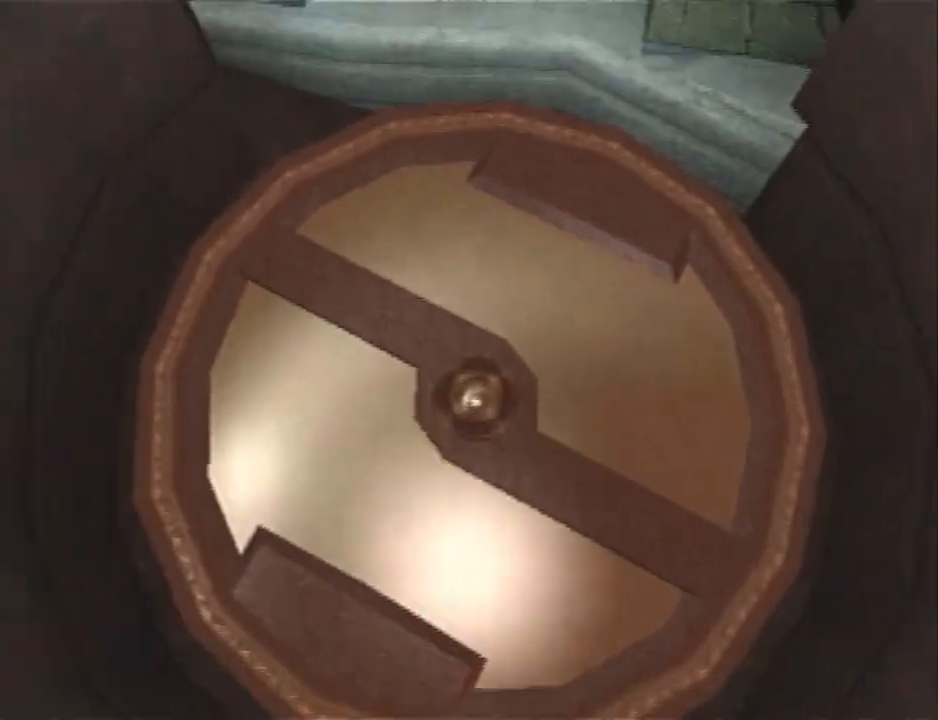
{"buttons": [], "left_stick": "up-left", "right_stick": "right", "events": []}
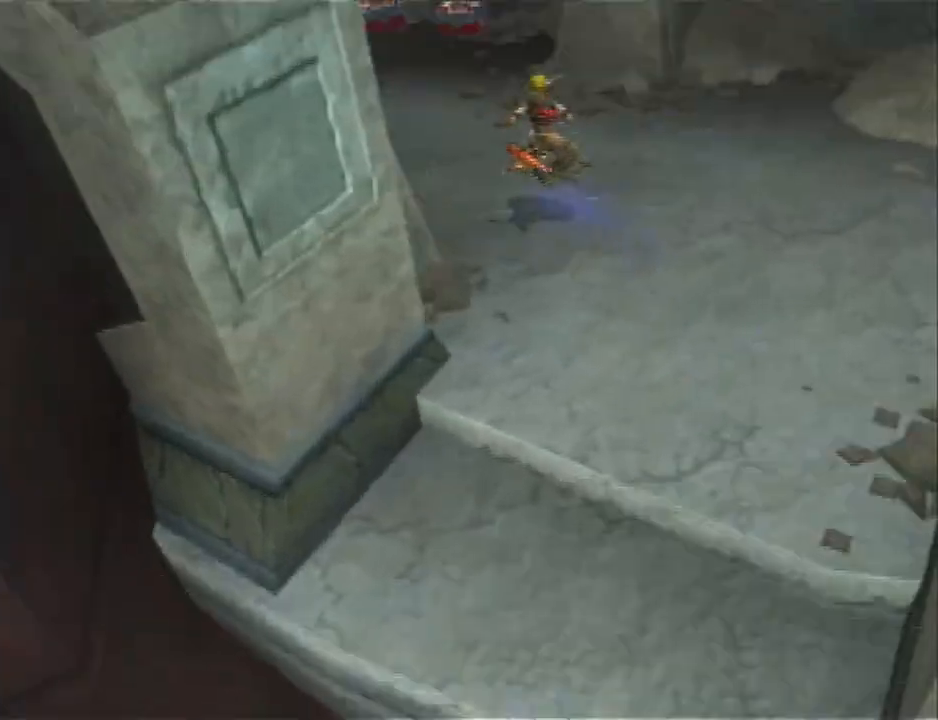
{"buttons": [], "left_stick": "up-right", "right_stick": "center", "events": [[17, "right_stick", "center"], [117, "left_stick", "up"], [483, "left_stick", "up-right"]]}
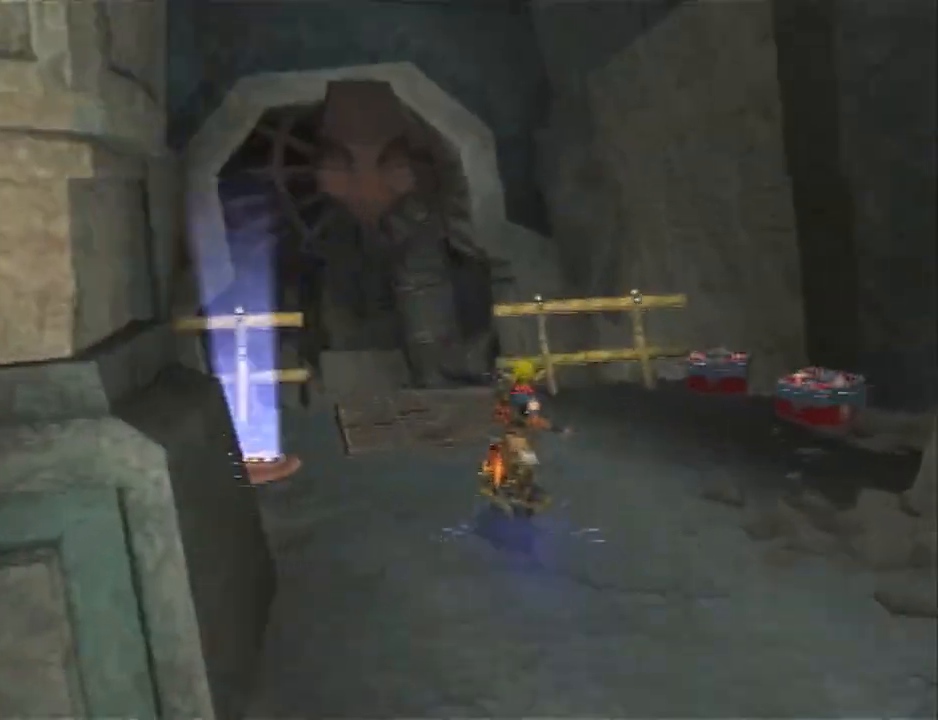
{"buttons": [], "left_stick": "up-left", "right_stick": "center", "events": [[17, "CROSS", "down"], [50, "R2", "down"], [117, "CROSS", "up"], [233, "left_stick", "up"], [333, "left_stick", "up-left"], [367, "R2", "up"]]}
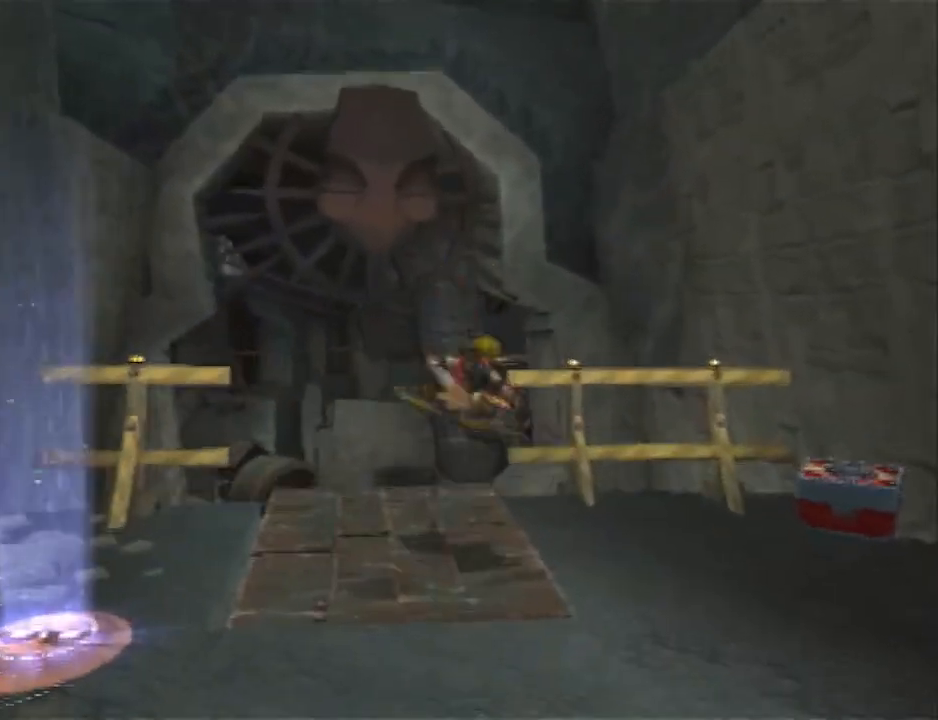
{"buttons": ["R2"], "left_stick": "up", "right_stick": "center", "events": [[200, "CROSS", "down"], [200, "left_stick", "up-right"], [267, "R2", "down"], [333, "CROSS", "up"], [483, "left_stick", "up"]]}
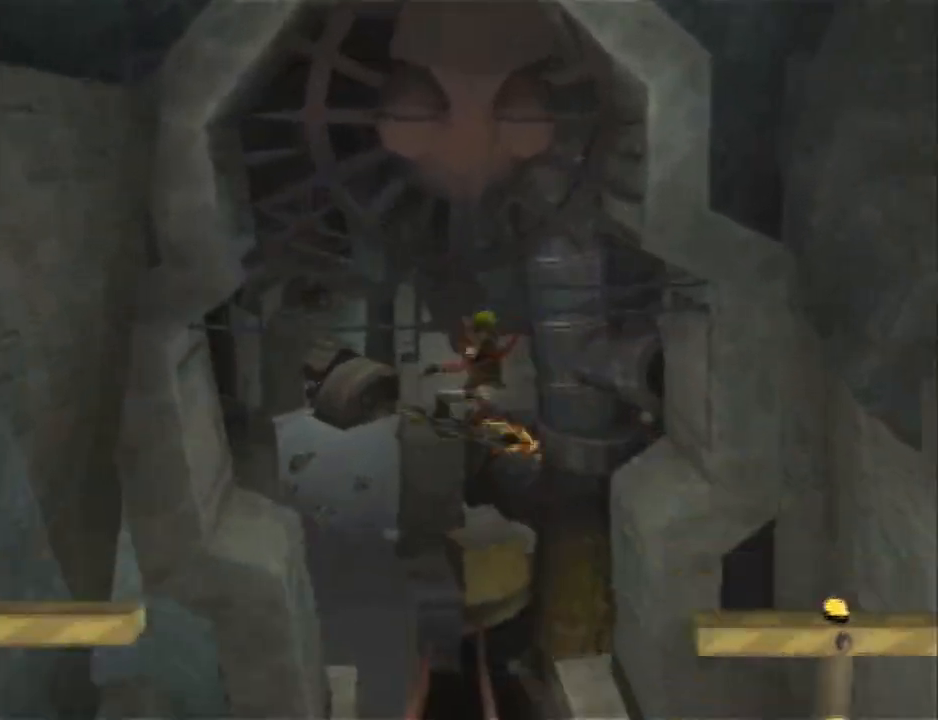
{"buttons": [], "left_stick": "up", "right_stick": "center", "events": [[83, "left_stick", "up-left"], [117, "R2", "up"], [400, "left_stick", "up"]]}
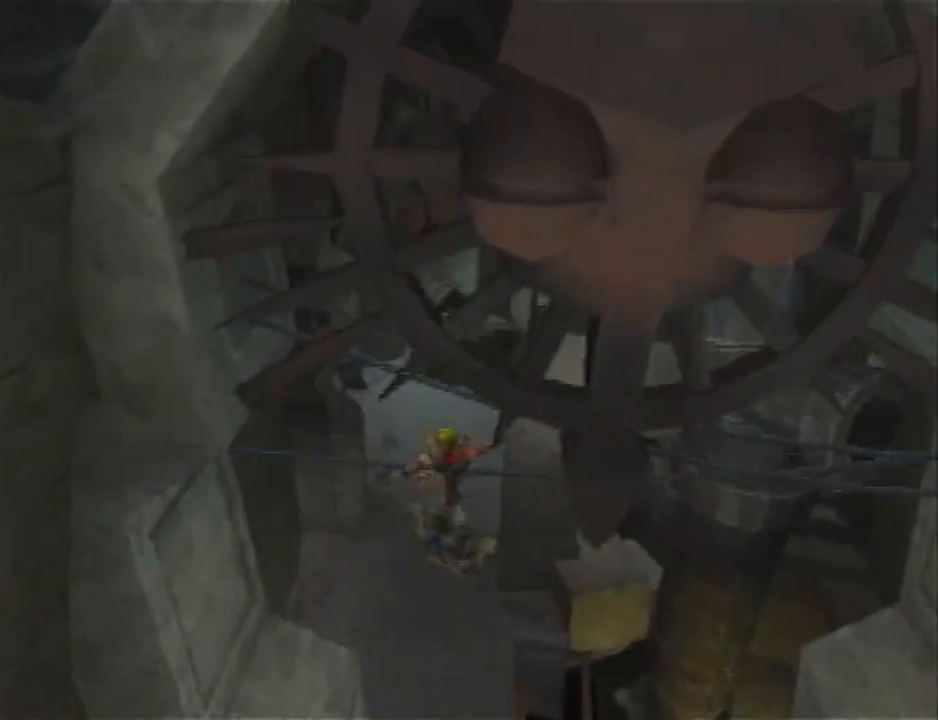
{"buttons": [], "left_stick": "up", "right_stick": "center", "events": []}
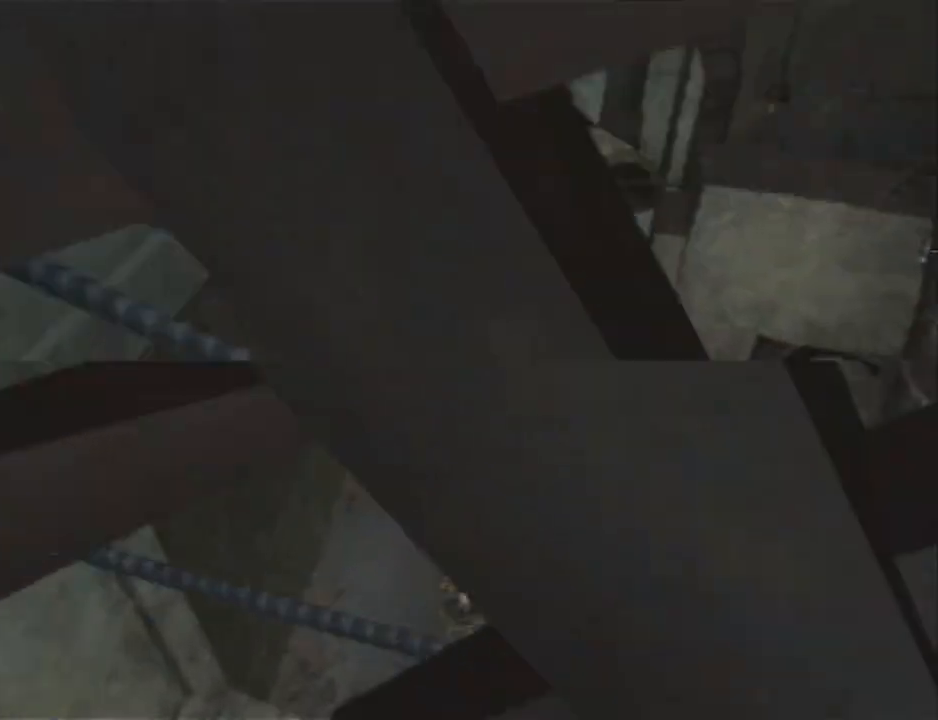
{"buttons": ["R2"], "left_stick": "up-right", "right_stick": "center", "events": [[17, "left_stick", "up-right"], [300, "CROSS", "down"], [300, "left_stick", "right"], [367, "R2", "down"], [500, "CROSS", "up"], [500, "left_stick", "up-right"]]}
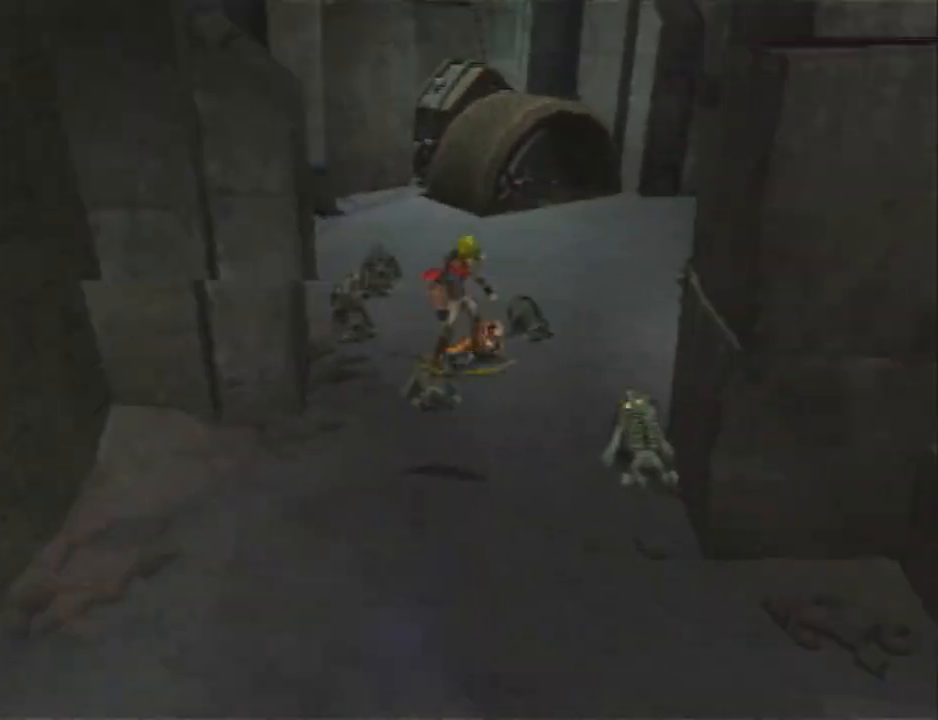
{"buttons": [], "left_stick": "up-right", "right_stick": "center", "events": [[283, "R2", "up"]]}
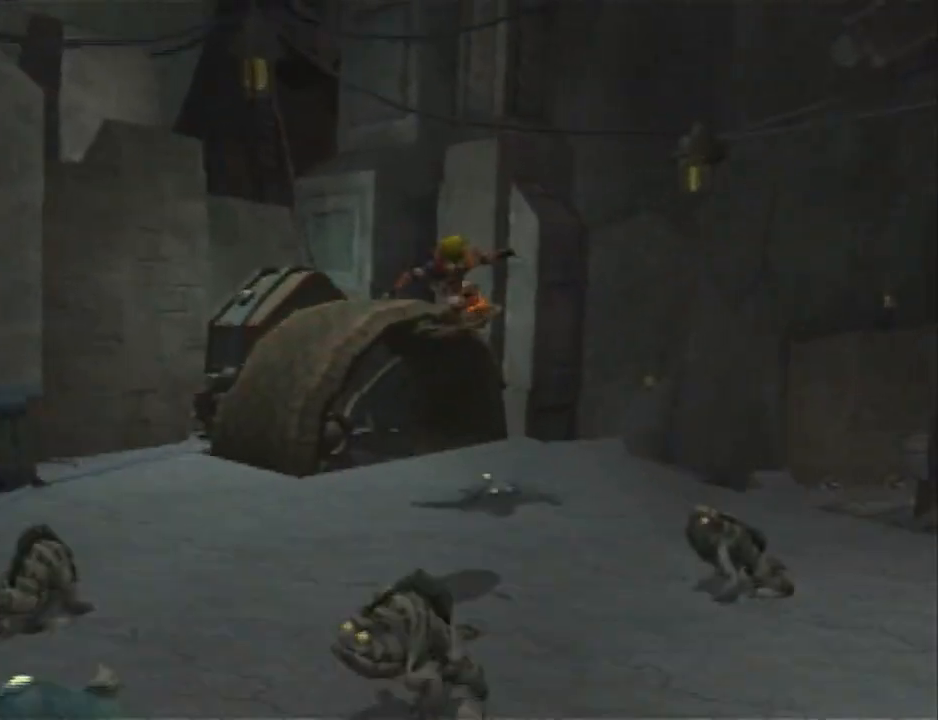
{"buttons": ["L1"], "left_stick": "up", "right_stick": "center", "events": [[100, "CIRCLE", "down"], [283, "CIRCLE", "up"], [283, "left_stick", "up"], [317, "L1", "down"]]}
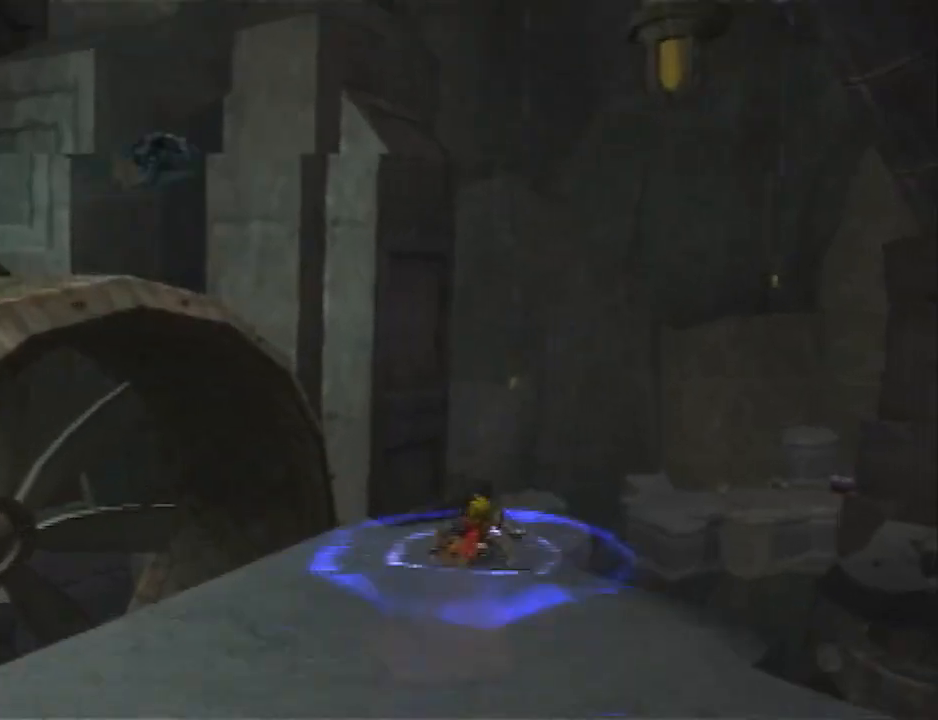
{"buttons": ["CROSS"], "left_stick": "up-left", "right_stick": "center", "events": [[17, "left_stick", "up-left"], [67, "CROSS", "down"], [217, "L1", "up"]]}
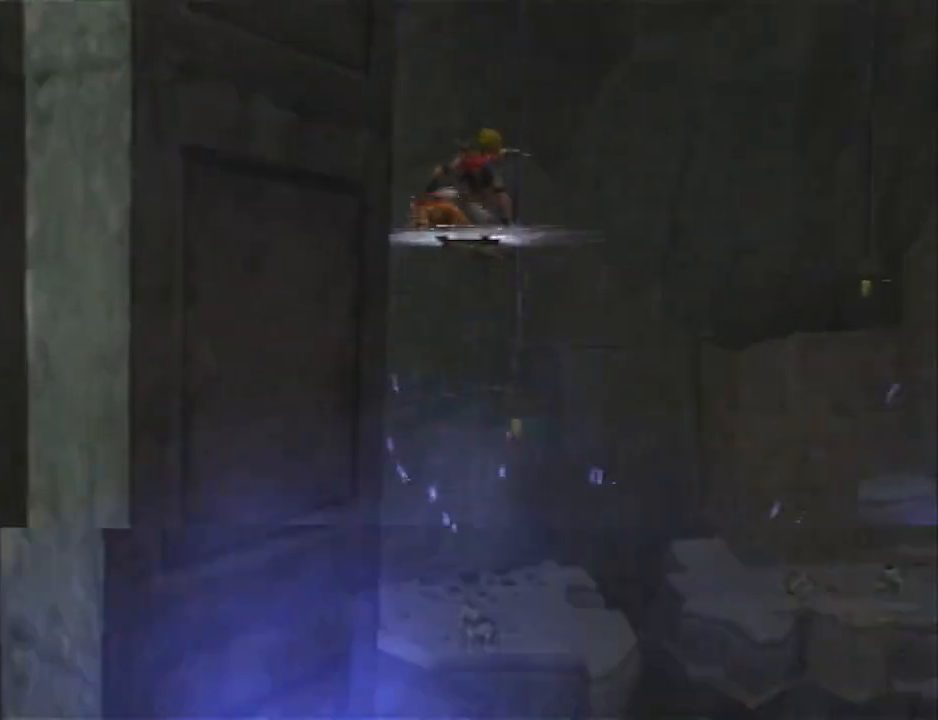
{"buttons": [], "left_stick": "up", "right_stick": "center", "events": [[317, "left_stick", "up"], [467, "CROSS", "up"]]}